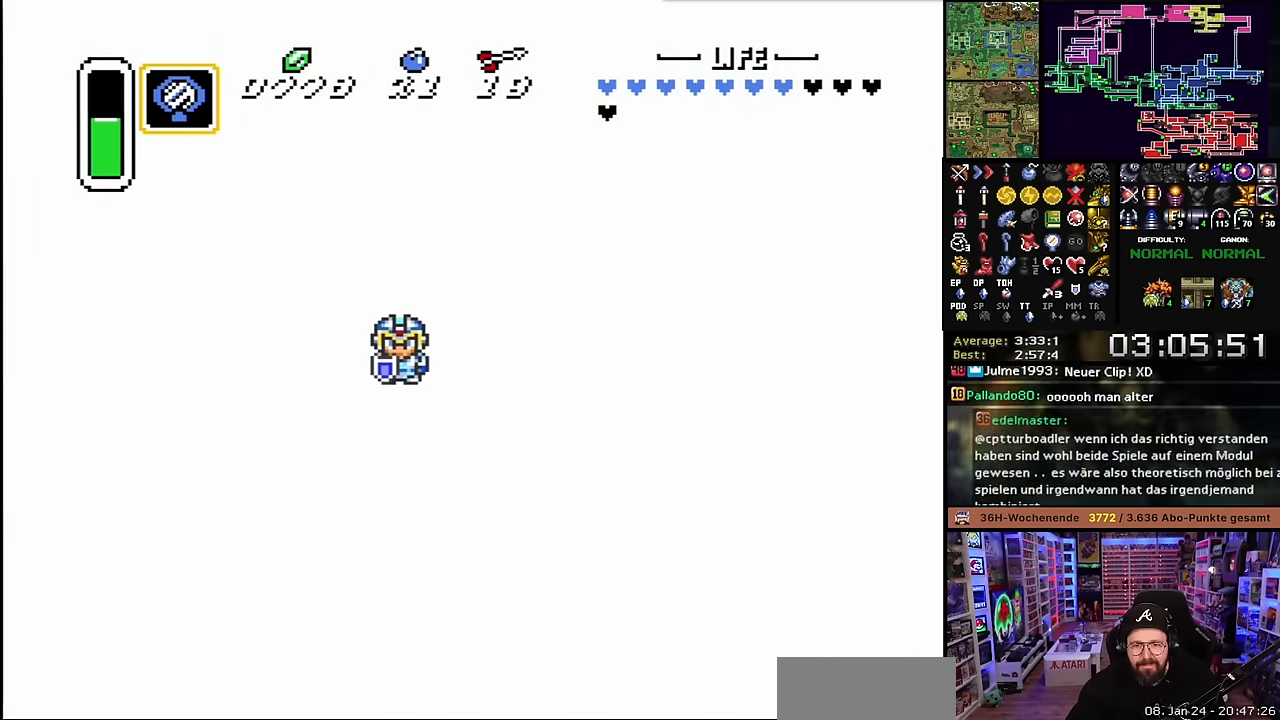
Gameplay with a controller (Nintendo layout); each line is a JSON object with the inputs held at the frame after it. "events" lists button and stick changes between this image and that frame as [ms after this image, input, new state], when the widget could be followed in between. Not read: L3 R3.
{"buttons": [], "events": []}
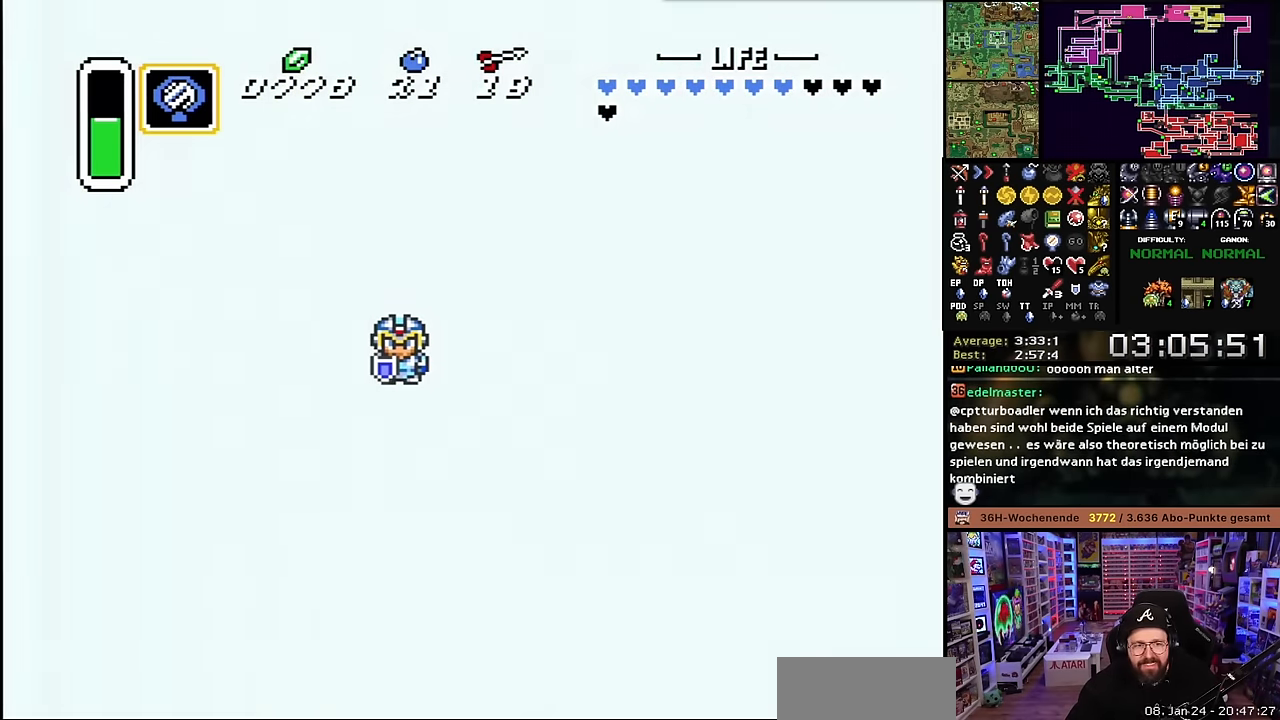
{"buttons": [], "events": []}
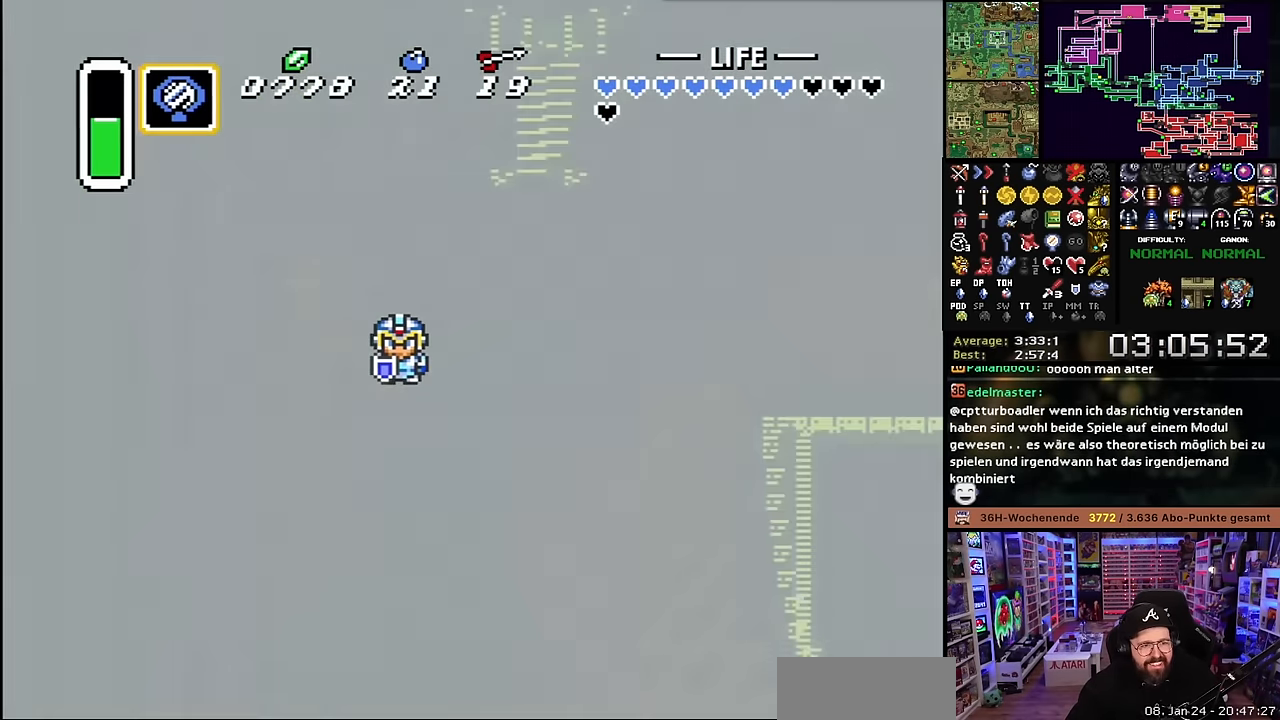
{"buttons": [], "events": []}
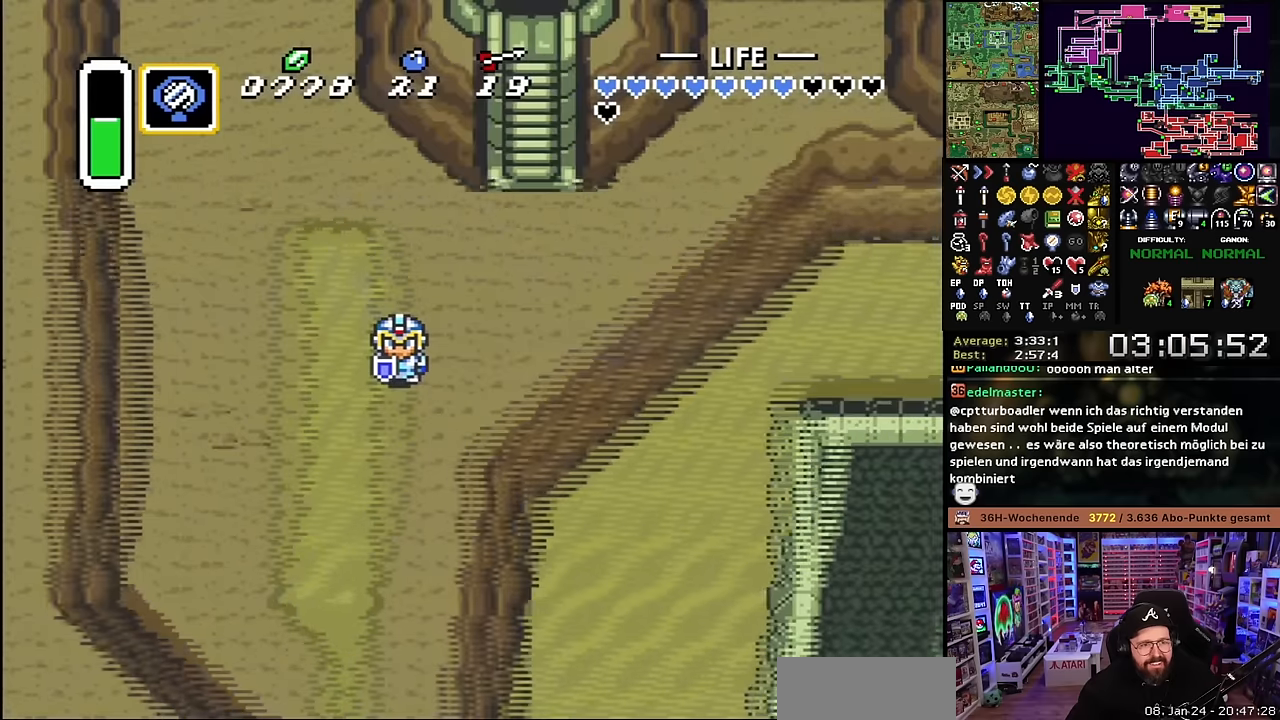
{"buttons": ["L1", "DPAD_UP"], "events": [[316, "DPAD_UP", "down"], [350, "L1", "down"], [383, "DPAD_UP", "up"], [383, "L1", "up"], [416, "DPAD_UP", "down"], [433, "L1", "down"]]}
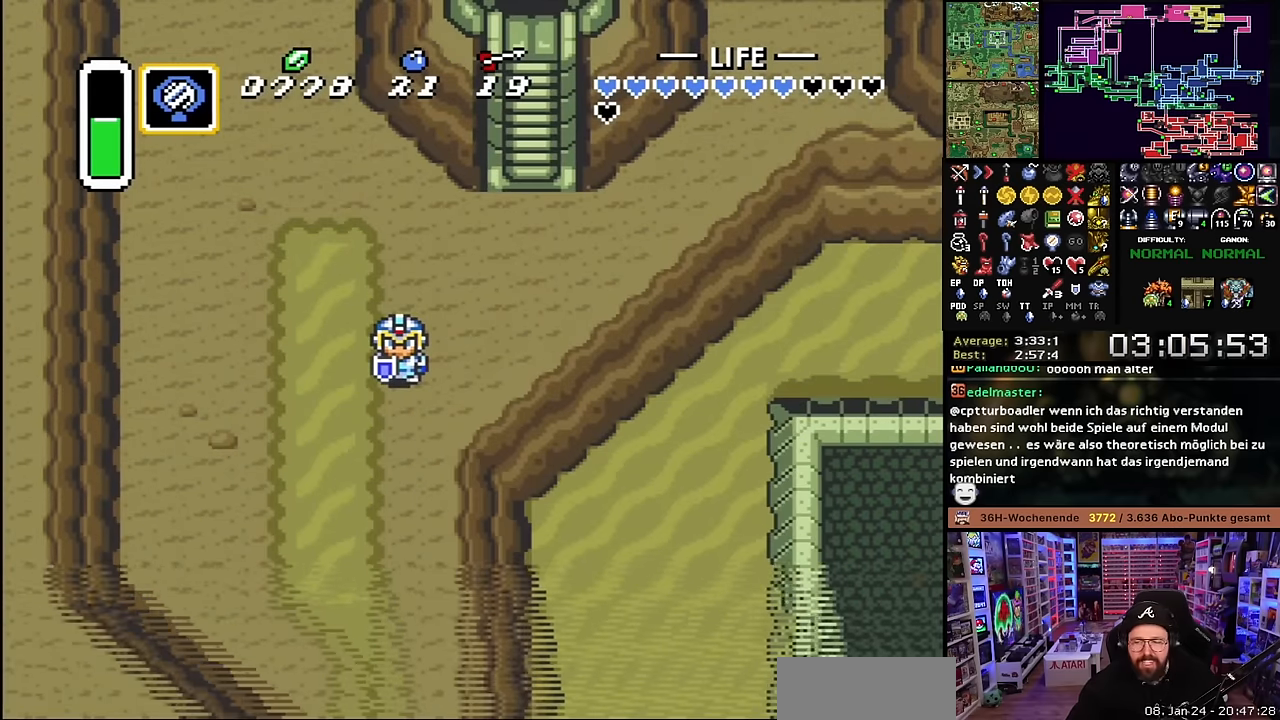
{"buttons": ["L1", "DPAD_UP", "DPAD_LEFT"], "events": [[16, "L1", "up"], [66, "DPAD_UP", "up"], [83, "DPAD_UP", "down"], [83, "L1", "down"], [150, "L1", "up"], [216, "L1", "down"], [283, "L1", "up"], [366, "L1", "down"], [383, "DPAD_LEFT", "down"], [416, "L1", "up"], [483, "L1", "down"]]}
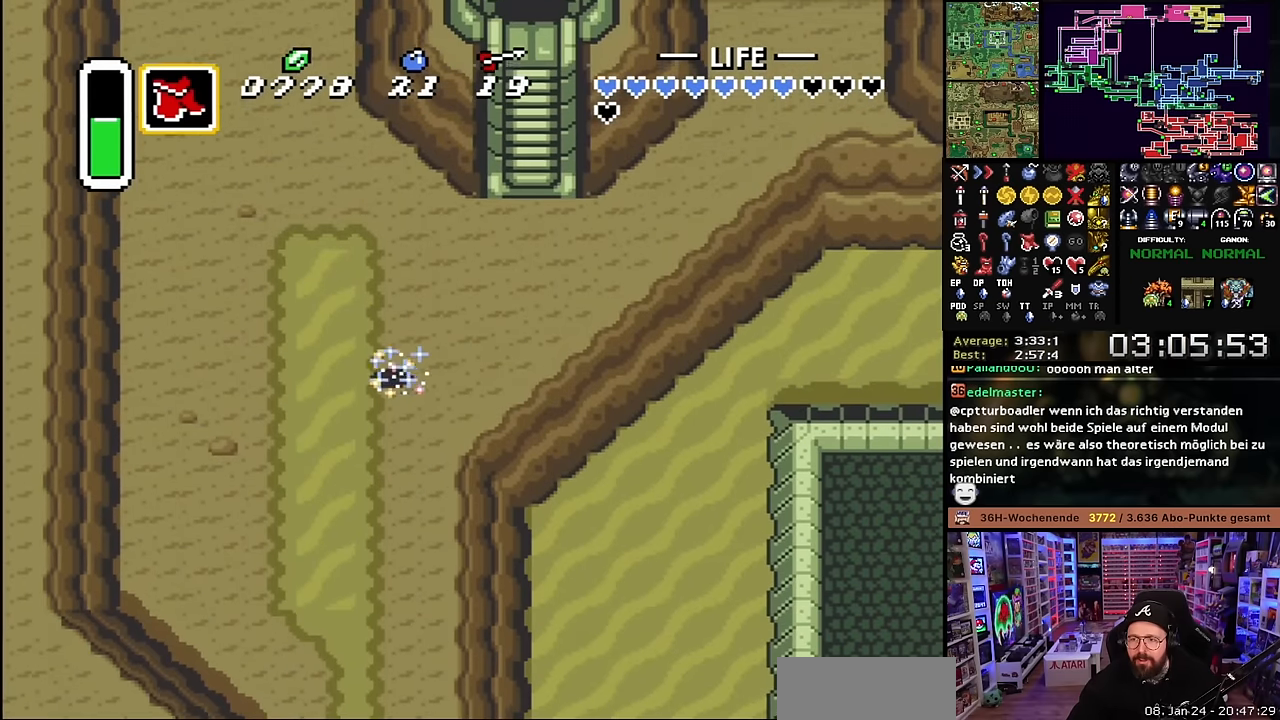
{"buttons": ["L1", "DPAD_DOWN"], "events": [[33, "L1", "up"], [100, "L1", "down"], [183, "DPAD_UP", "up"], [183, "L1", "up"], [233, "DPAD_DOWN", "down"], [233, "DPAD_LEFT", "up"], [266, "L1", "down"], [283, "L1", "up"], [383, "L1", "down"], [450, "L1", "up"], [466, "L1", "down"]]}
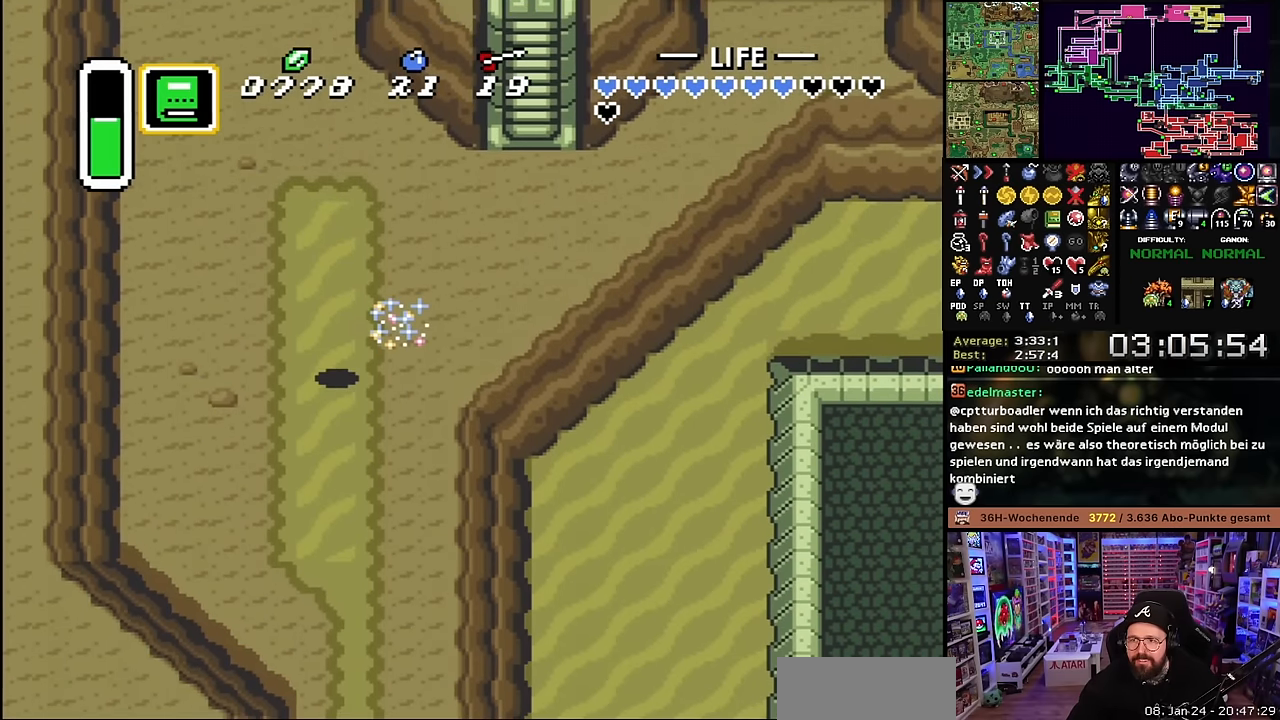
{"buttons": ["Y"], "events": [[33, "L1", "up"], [116, "L1", "down"], [200, "L1", "up"], [333, "DPAD_DOWN", "up"], [433, "Y", "down"]]}
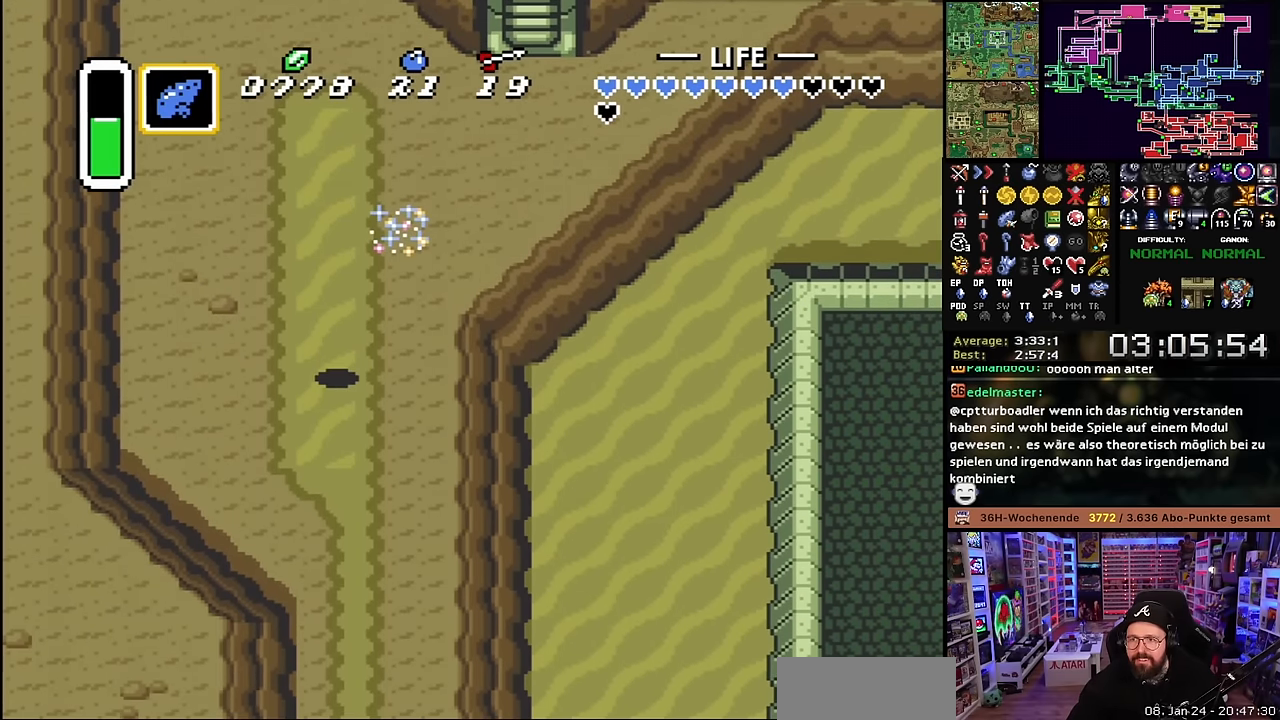
{"buttons": [], "events": [[50, "Y", "up"], [233, "B", "down"], [316, "B", "up"], [383, "B", "down"], [466, "B", "up"]]}
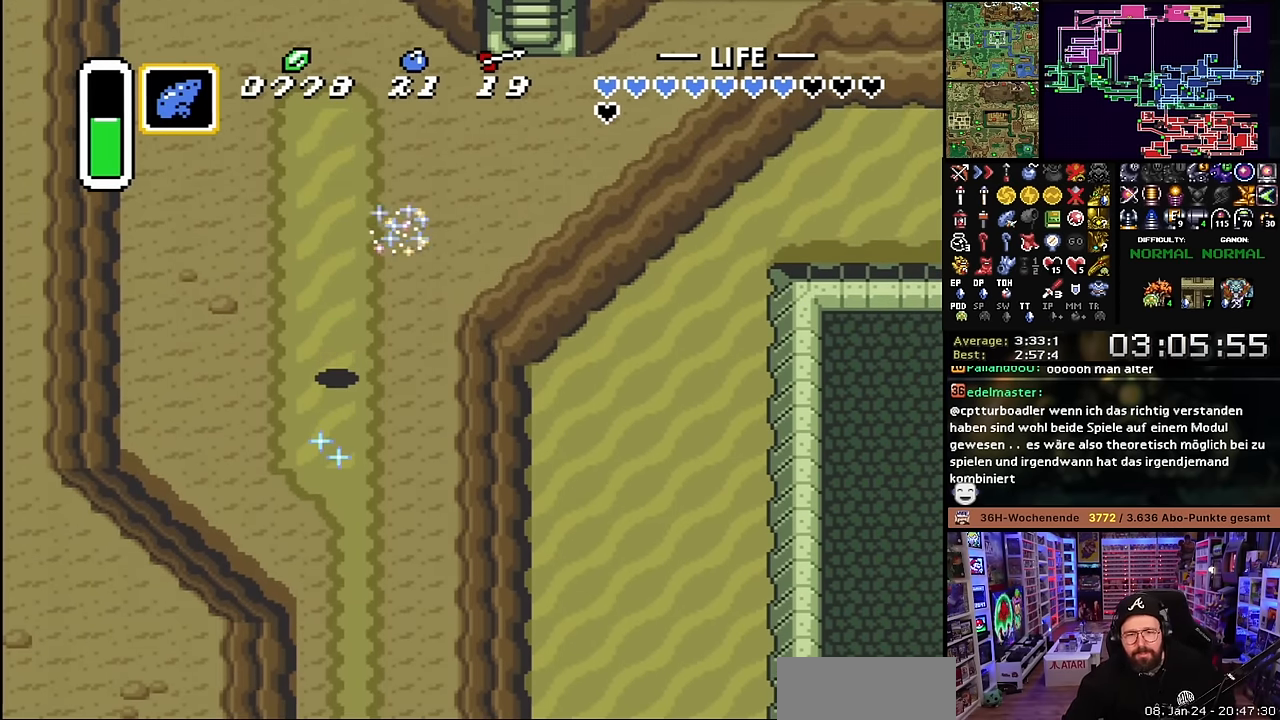
{"buttons": ["B"], "events": [[33, "B", "down"], [133, "B", "up"], [200, "B", "down"], [283, "B", "up"], [366, "B", "down"], [433, "B", "up"], [500, "B", "down"]]}
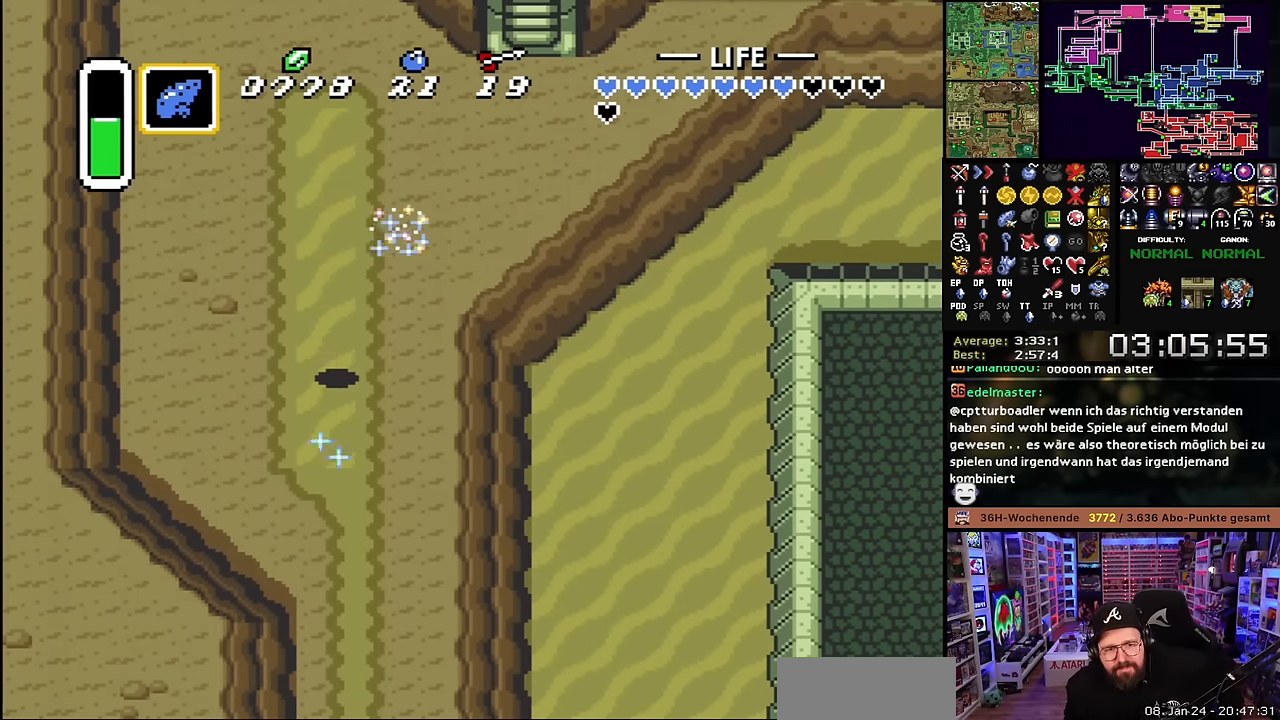
{"buttons": ["B"], "events": [[66, "B", "up"], [166, "B", "down"], [233, "B", "up"], [333, "B", "down"], [383, "B", "up"], [466, "B", "down"]]}
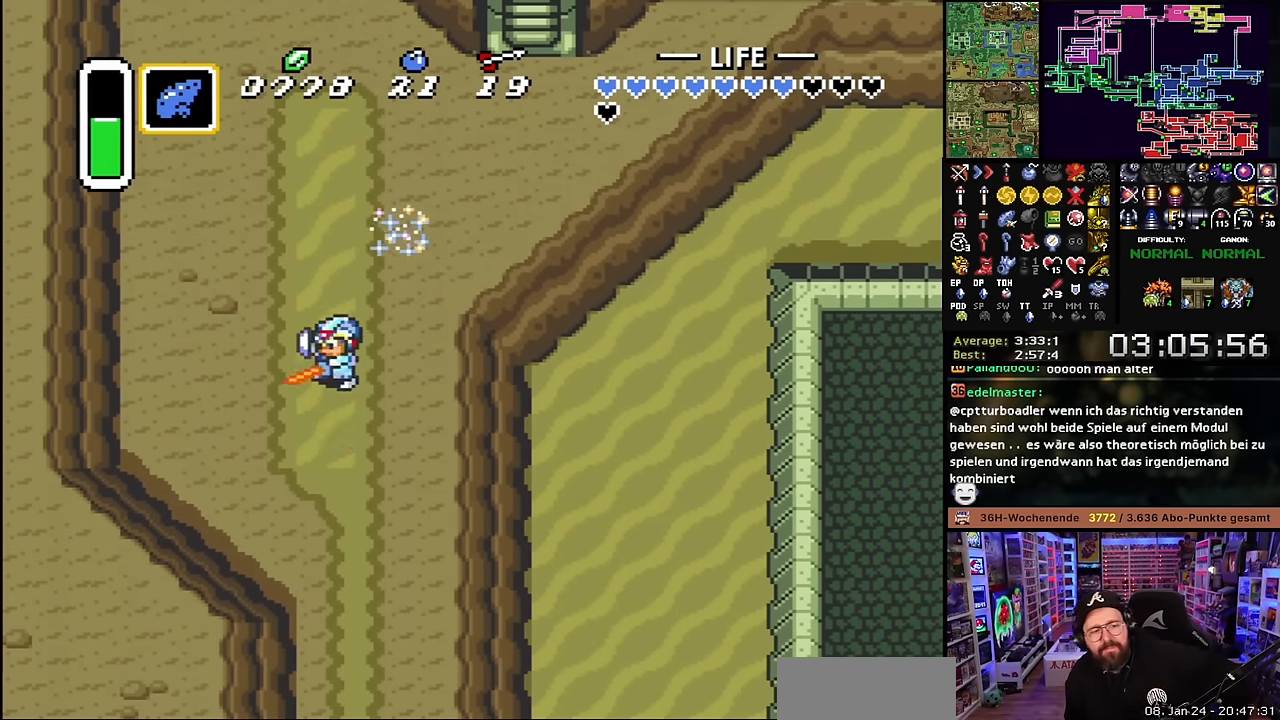
{"buttons": [], "events": [[16, "B", "up"], [116, "B", "down"], [183, "B", "up"], [283, "B", "down"], [333, "B", "up"], [416, "B", "down"], [500, "B", "up"]]}
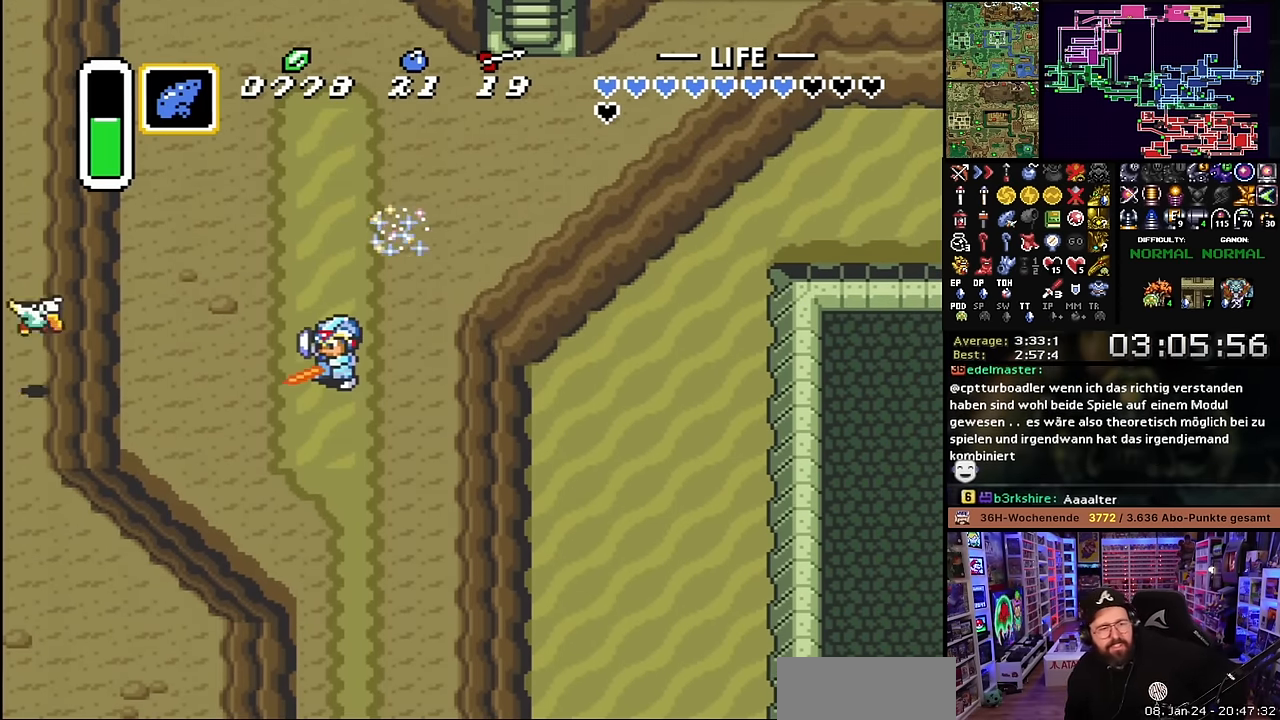
{"buttons": [], "events": [[100, "B", "down"], [150, "B", "up"], [233, "B", "down"], [300, "B", "up"], [400, "B", "down"], [450, "B", "up"]]}
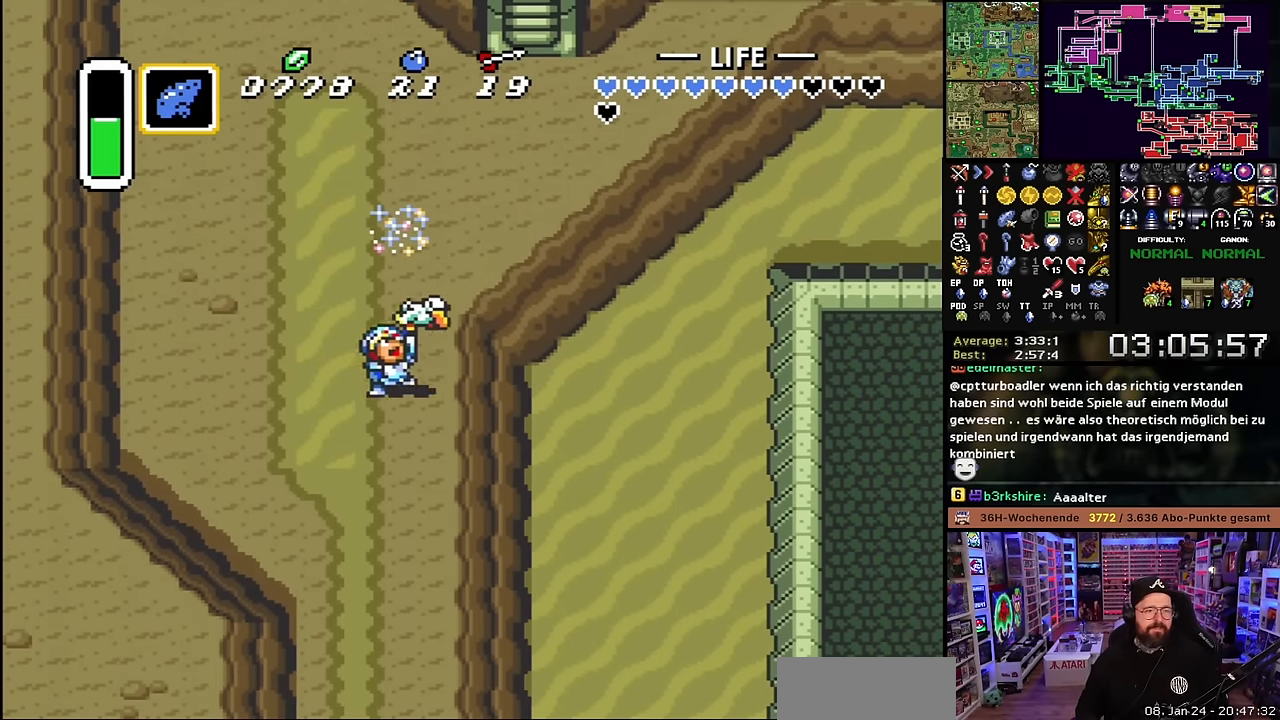
{"buttons": [], "events": []}
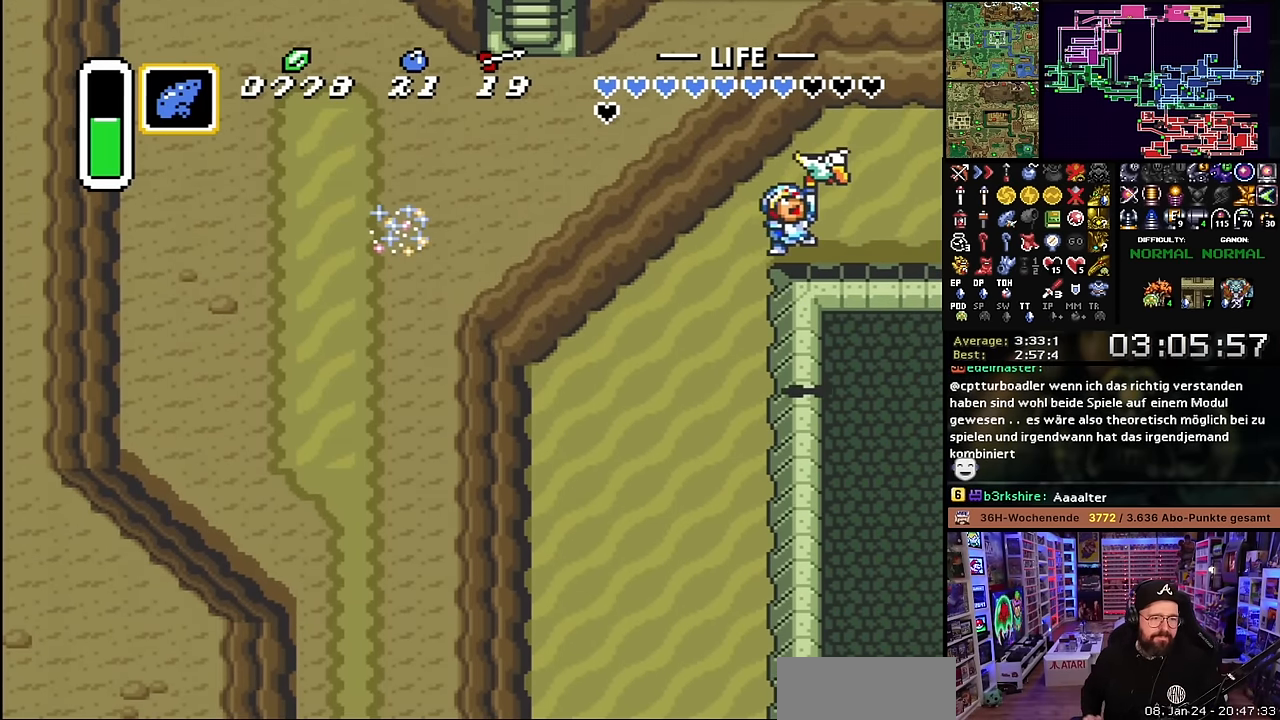
{"buttons": [], "events": []}
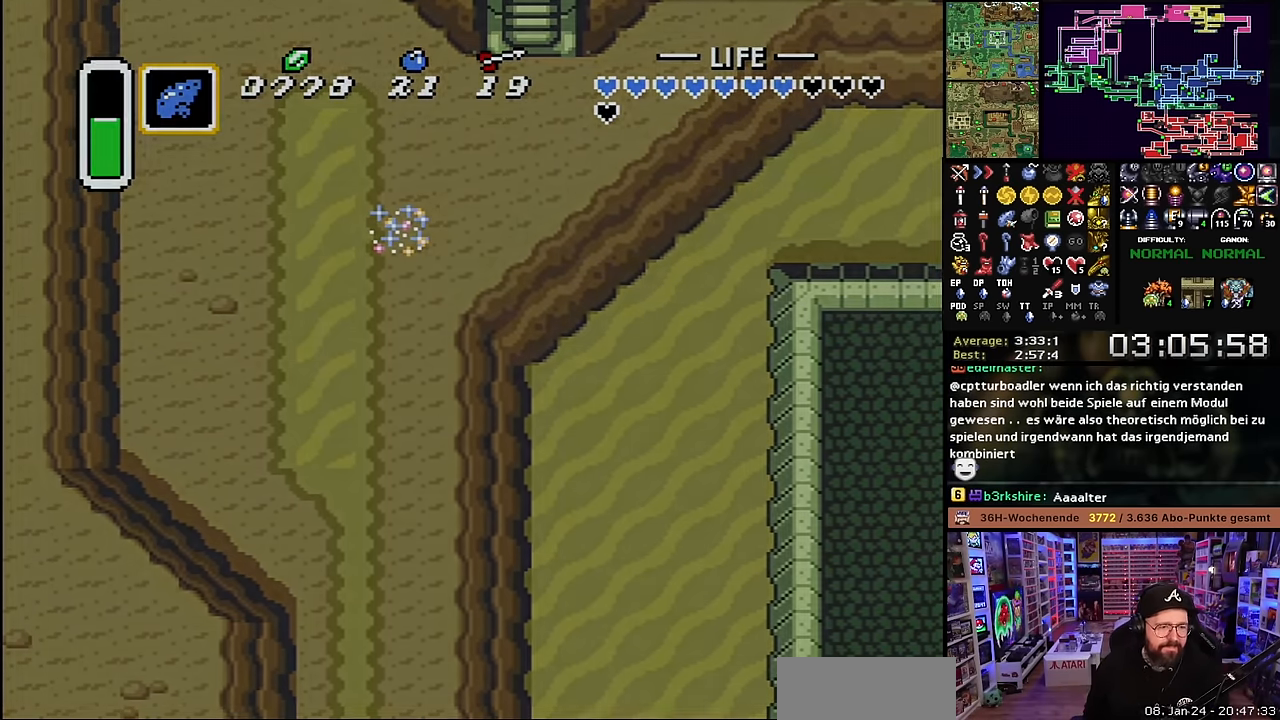
{"buttons": [], "events": []}
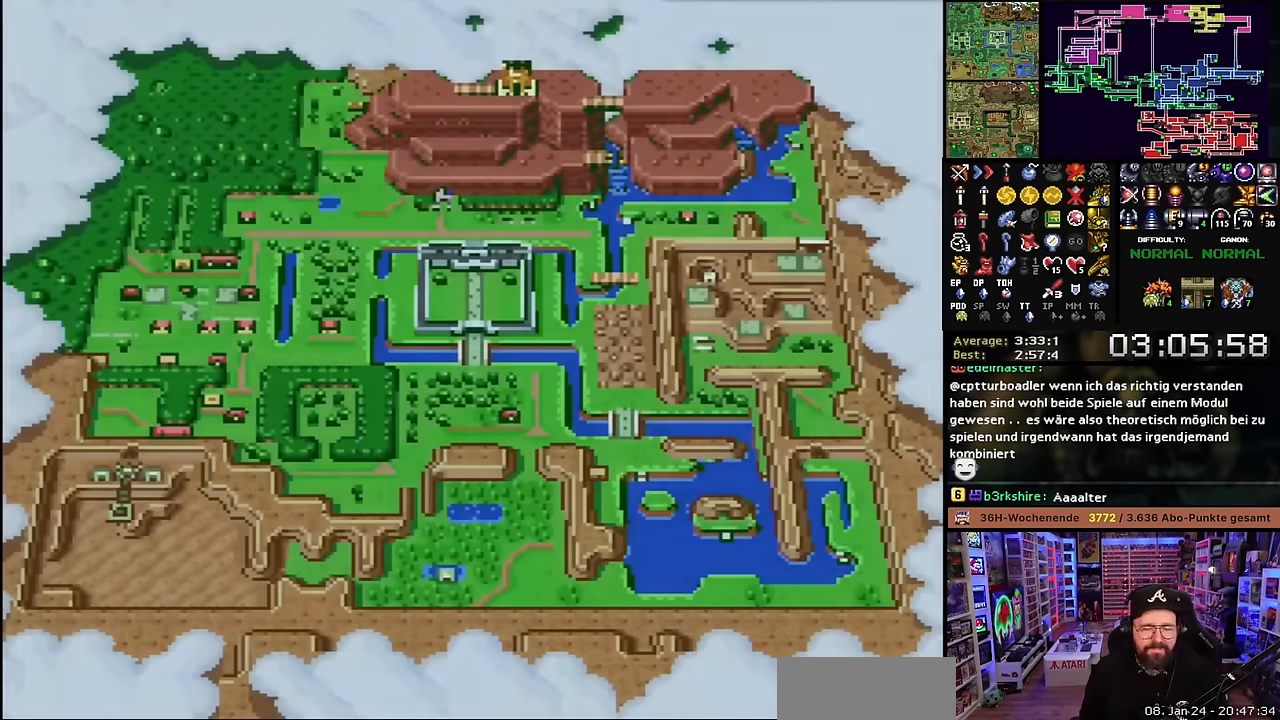
{"buttons": ["A"], "events": [[233, "DPAD_UP", "down"], [300, "DPAD_UP", "up"], [433, "A", "down"]]}
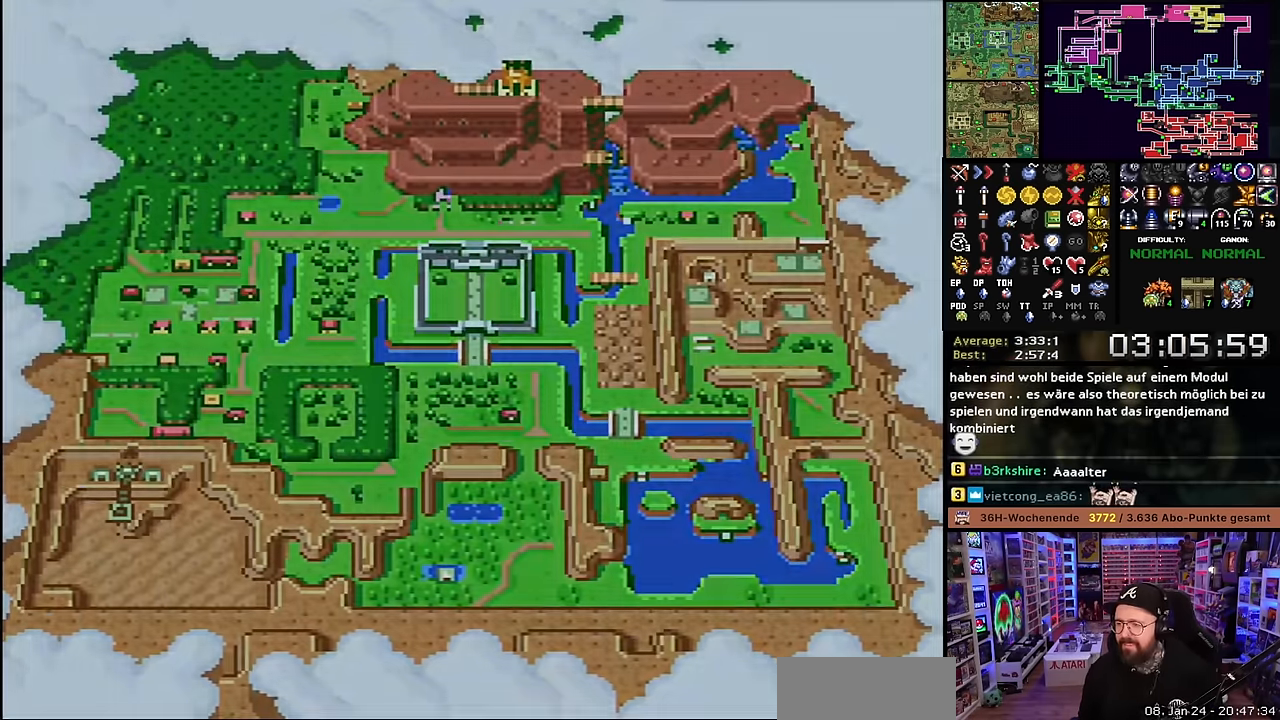
{"buttons": [], "events": [[33, "A", "up"], [150, "A", "down"], [250, "A", "up"], [350, "A", "down"], [450, "A", "up"]]}
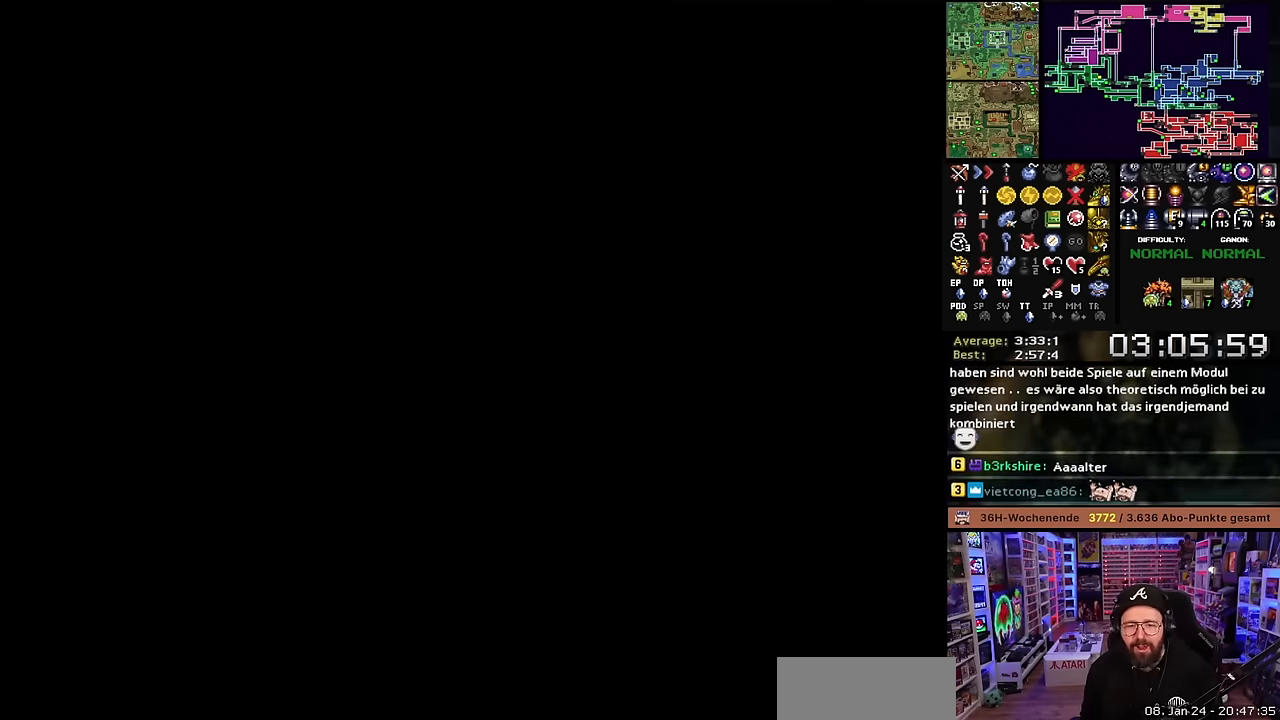
{"buttons": ["A"], "events": [[16, "A", "down"], [133, "A", "up"], [233, "A", "down"], [333, "A", "up"], [433, "A", "down"]]}
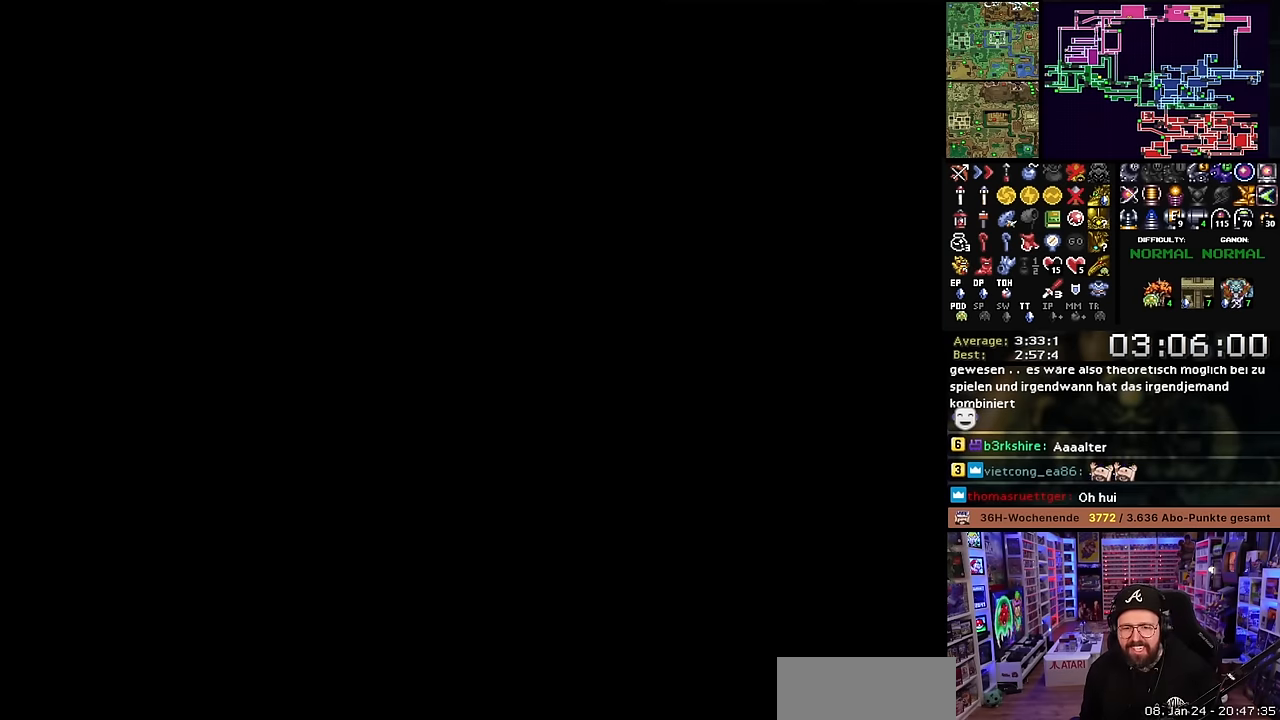
{"buttons": [], "events": [[33, "A", "up"], [133, "A", "down"], [250, "A", "up"], [316, "A", "down"], [466, "A", "up"]]}
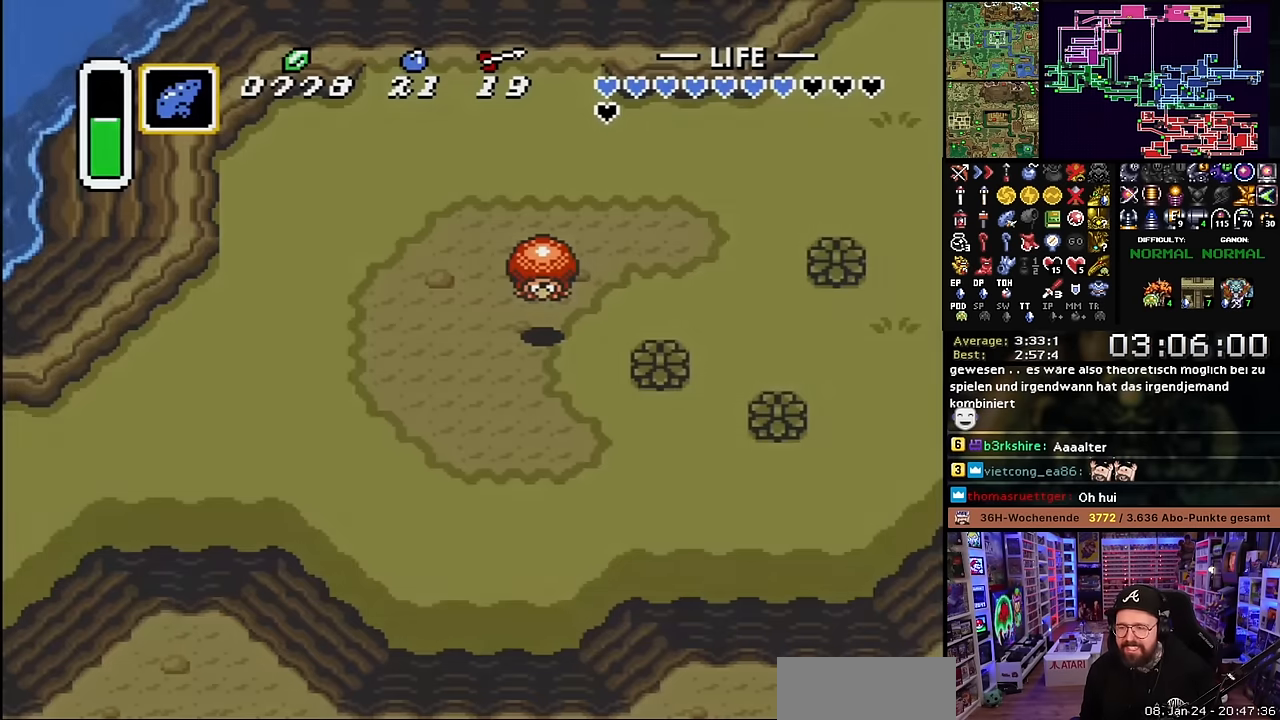
{"buttons": ["A", "DPAD_LEFT"], "events": [[33, "A", "down"], [150, "A", "up"], [200, "A", "down"], [283, "A", "up"], [283, "DPAD_DOWN", "down"], [300, "A", "down"], [300, "DPAD_DOWN", "up"], [333, "A", "up"], [383, "A", "down"], [416, "DPAD_LEFT", "down"]]}
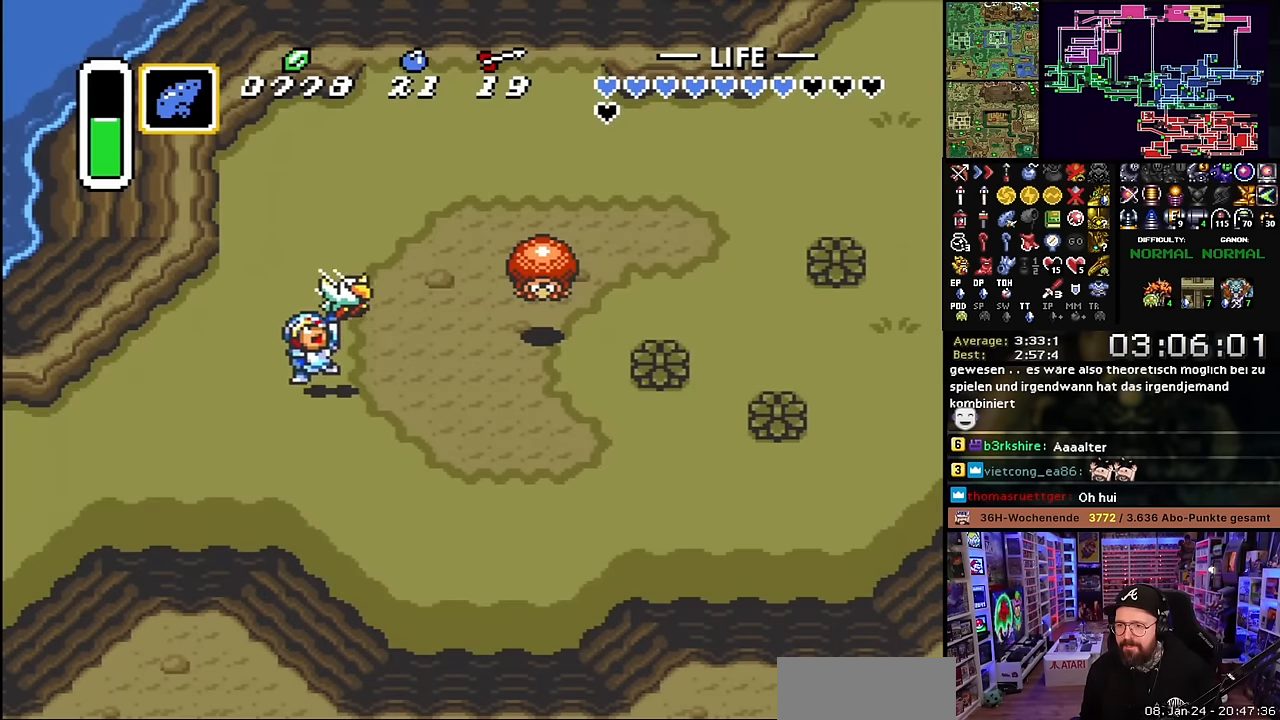
{"buttons": ["A"], "events": [[66, "A", "up"], [250, "A", "down"], [333, "DPAD_LEFT", "up"], [400, "L1", "down"], [483, "L1", "up"]]}
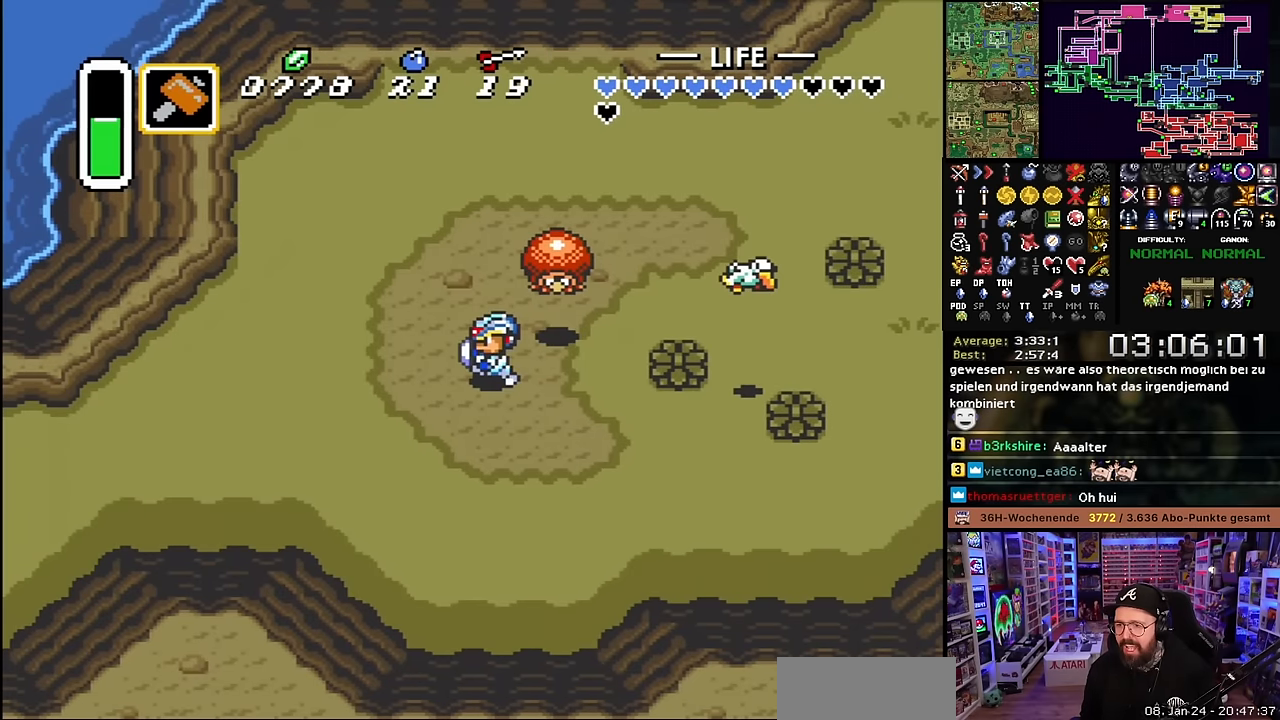
{"buttons": ["A", "L1"], "events": [[33, "L1", "down"], [200, "L1", "up"], [266, "L1", "down"], [283, "L1", "up"], [366, "L1", "down"], [450, "L1", "up"], [466, "L1", "down"]]}
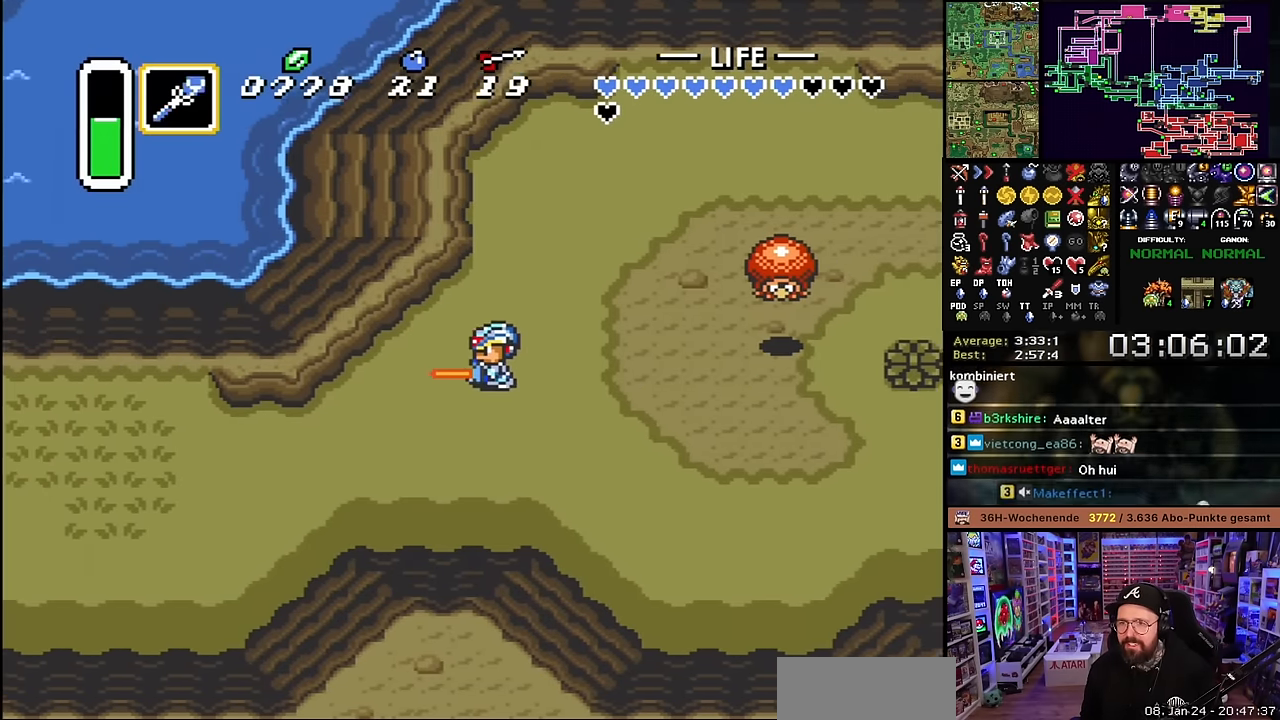
{"buttons": ["A", "L1"], "events": [[50, "L1", "up"], [100, "L1", "down"], [166, "L1", "up"], [200, "L1", "down"], [400, "L1", "up"], [466, "L1", "down"]]}
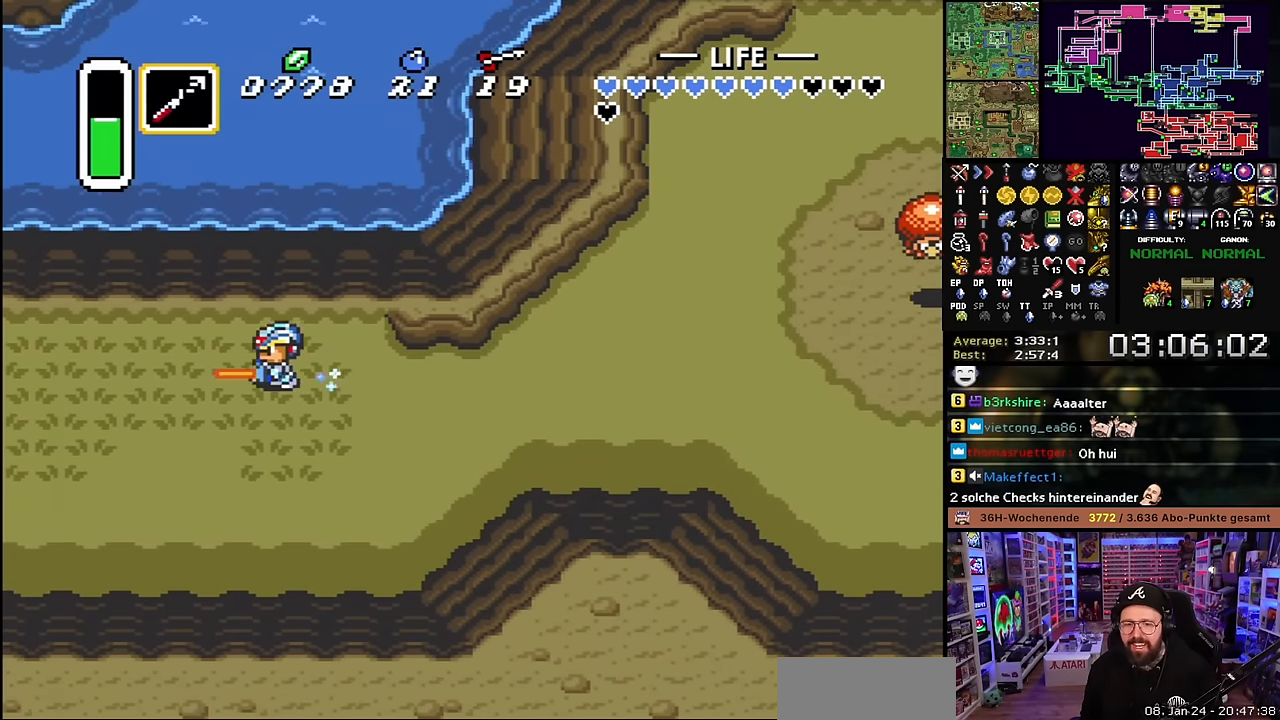
{"buttons": ["A"], "events": [[66, "L1", "up"], [166, "L1", "down"], [216, "L1", "up"]]}
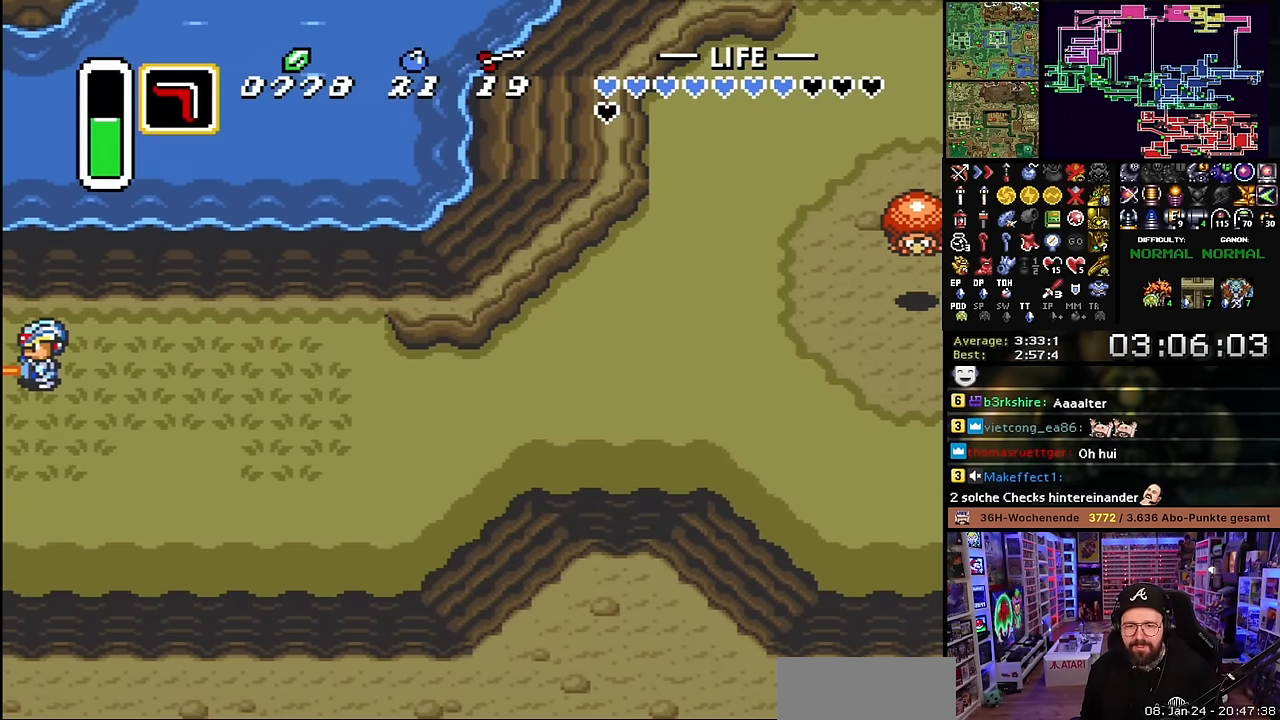
{"buttons": ["A"], "events": [[66, "A", "up"], [66, "DPAD_DOWN", "down"], [83, "A", "down"], [83, "DPAD_DOWN", "up"], [200, "A", "up"], [316, "A", "down"], [416, "A", "up"], [500, "A", "down"]]}
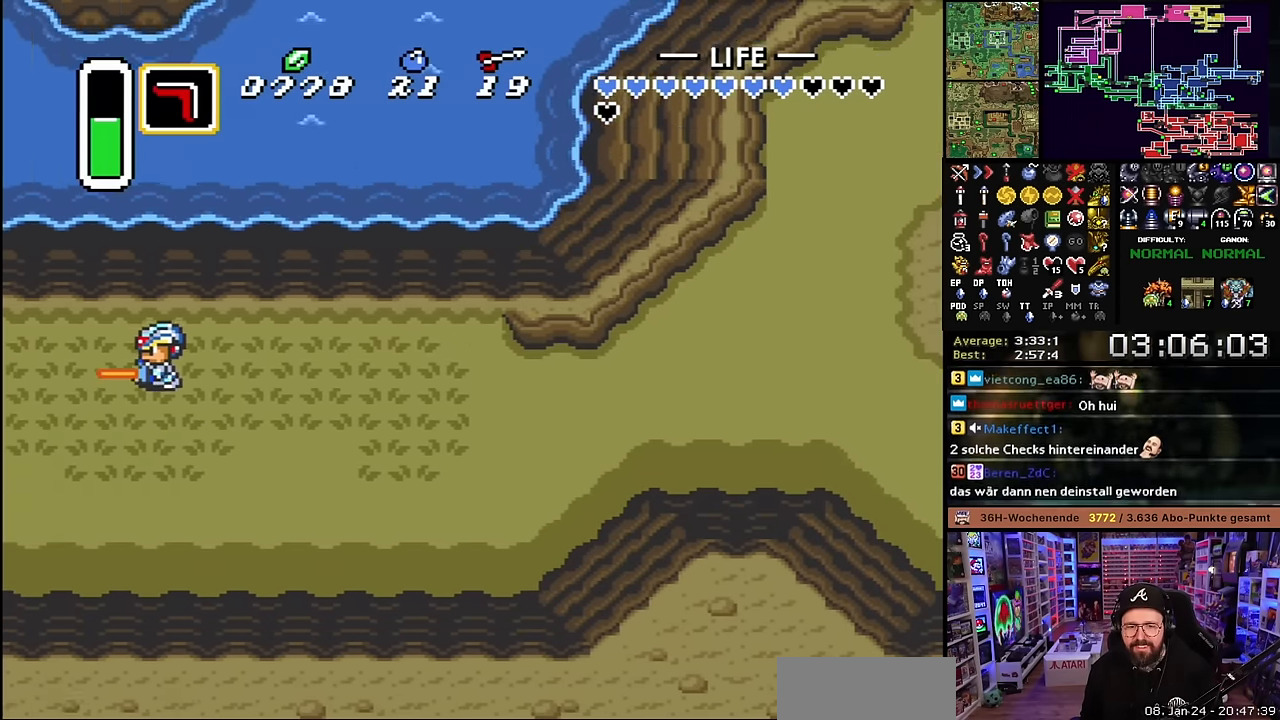
{"buttons": ["DPAD_LEFT"], "events": [[116, "A", "up"], [200, "A", "down"], [300, "A", "up"], [400, "A", "down"], [433, "DPAD_LEFT", "down"], [500, "A", "up"]]}
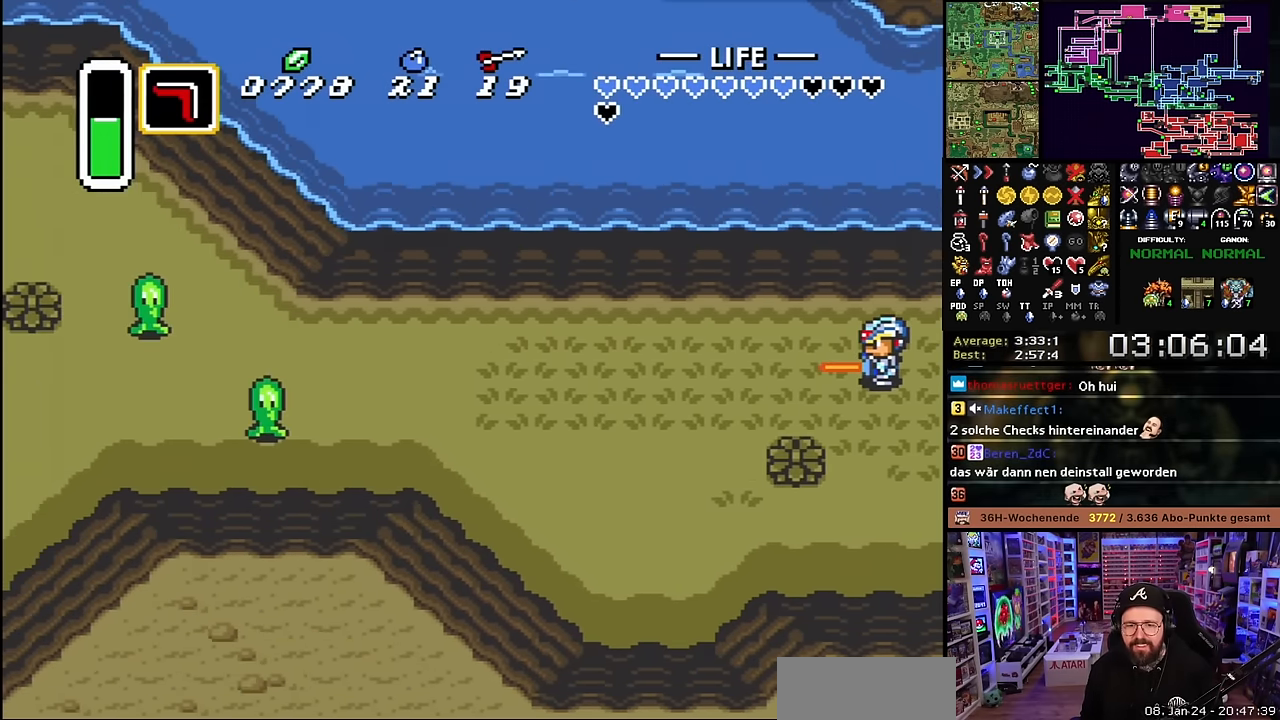
{"buttons": ["A"], "events": [[66, "A", "down"], [166, "A", "up"], [283, "A", "down"], [500, "DPAD_LEFT", "up"]]}
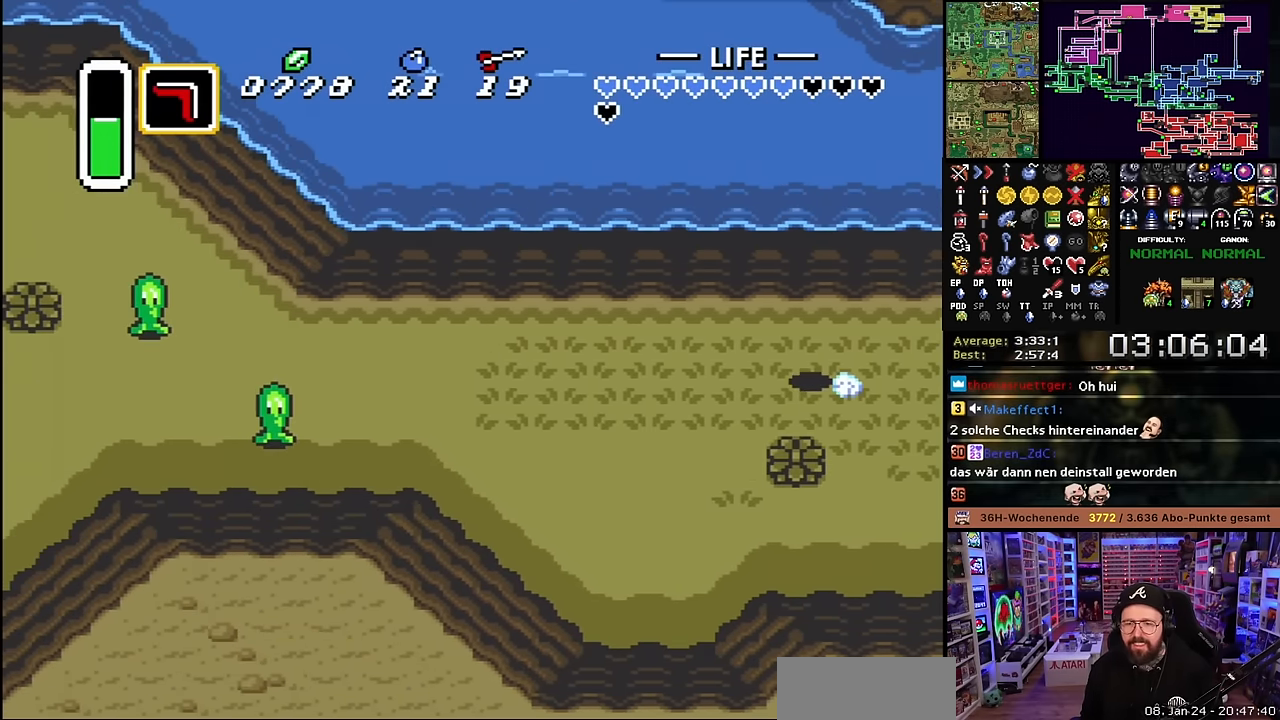
{"buttons": ["A"], "events": []}
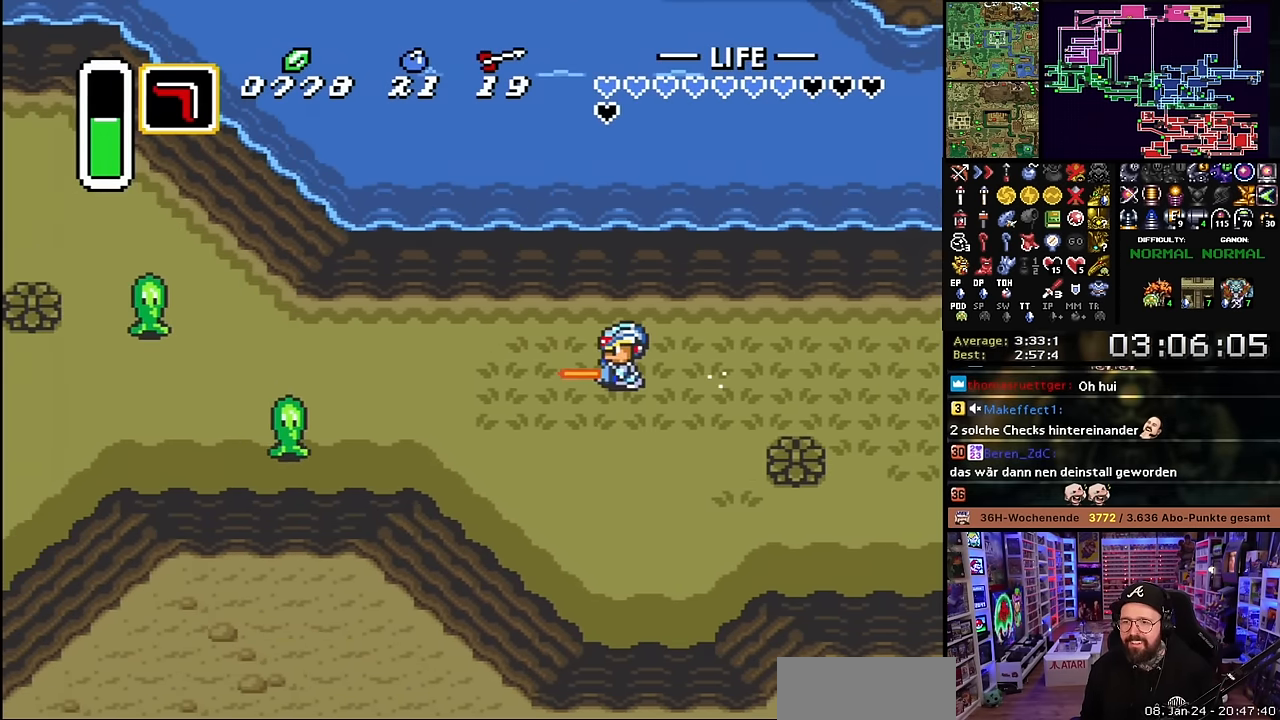
{"buttons": ["DPAD_DOWN", "DPAD_LEFT"], "events": [[416, "DPAD_DOWN", "down"], [433, "A", "up"], [466, "DPAD_LEFT", "down"]]}